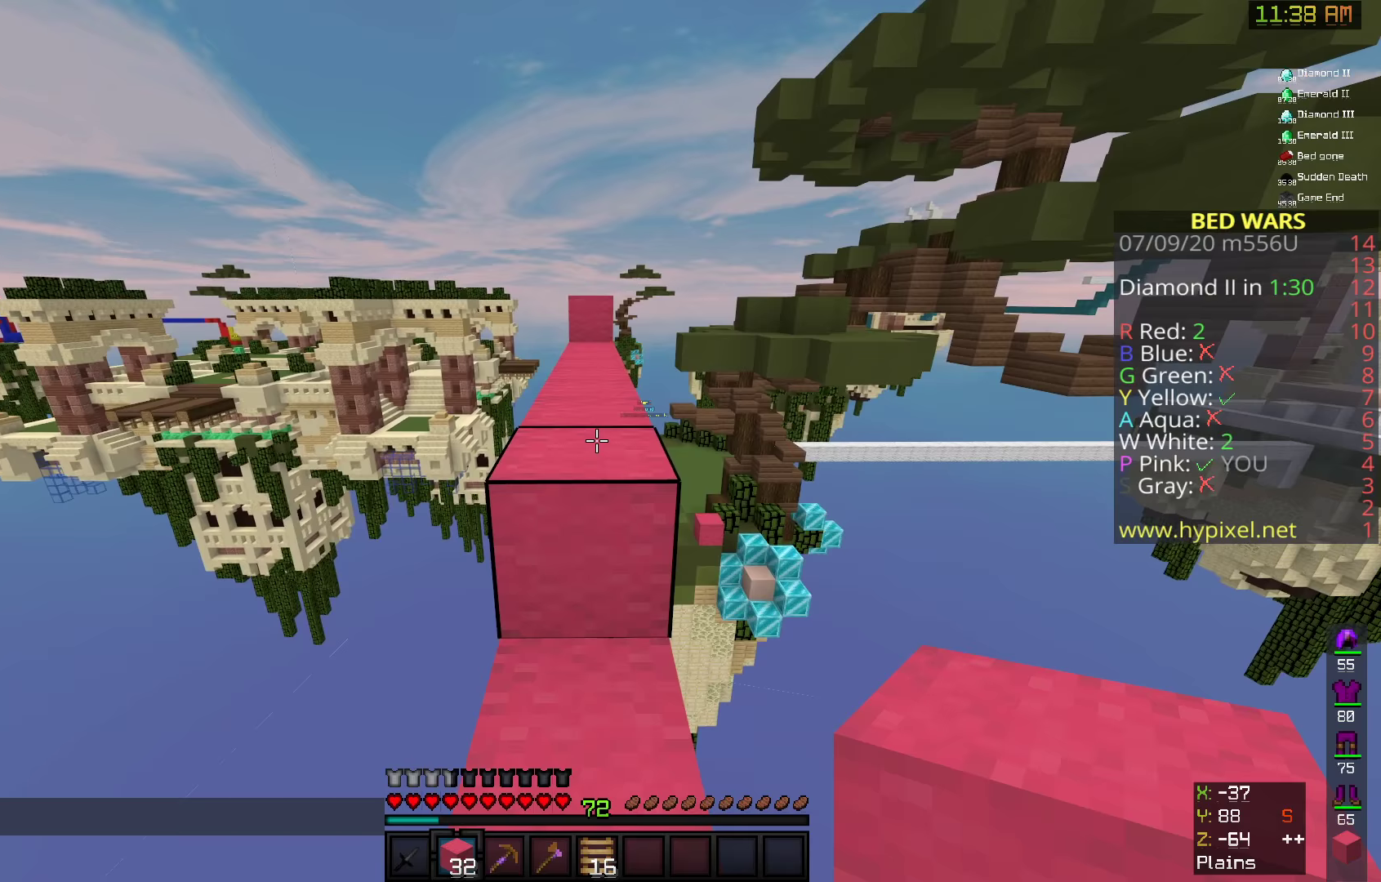
Gameplay with keyboard and mouse; each line is a JSON object with the keys and mouse buttons held at the frame after it (dt_ms = milliseconds from this image to that frame). "events" lists presses ("down") and releases ("up") of "a", "d", "s", "space", "w", "mouse_left" and "mouse_right" between this image and that frame as [ms after this image, input, new state], when the widget could be followed in between. "mouse_left", "mouse_right" = the "left", "right" buttons of the "mouse" list. No other keys are recorded. Fast repeated clicks can show as one long hold. Mouse movement is not recorded.
{"dt_ms": 367, "keys": ["space", "w"], "mouse": [], "events": [[67, "space", "down"]]}
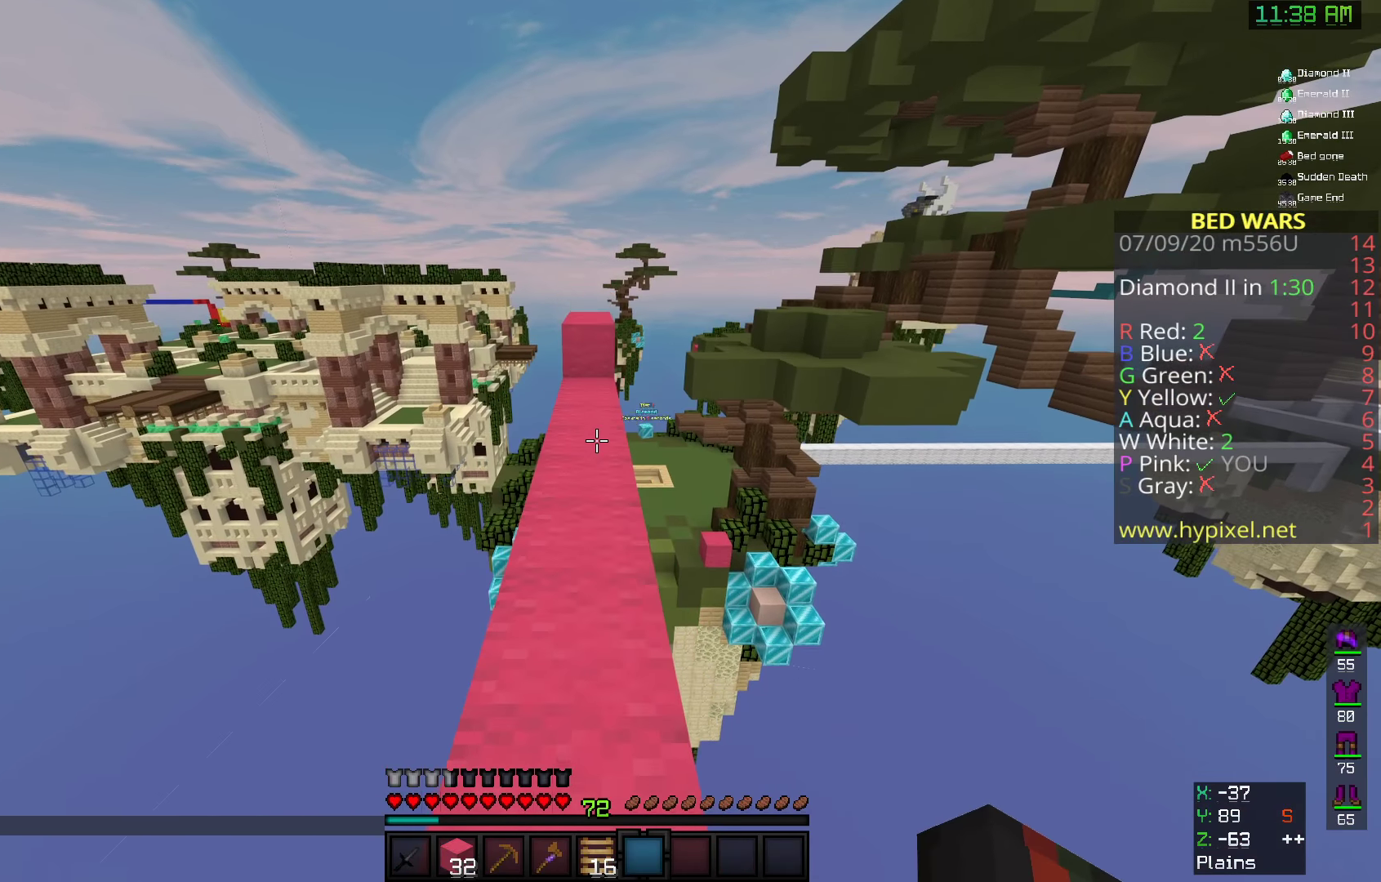
{"dt_ms": 500, "keys": ["space", "w"], "mouse": [], "events": [[41, "space", "up"], [450, "space", "down"]]}
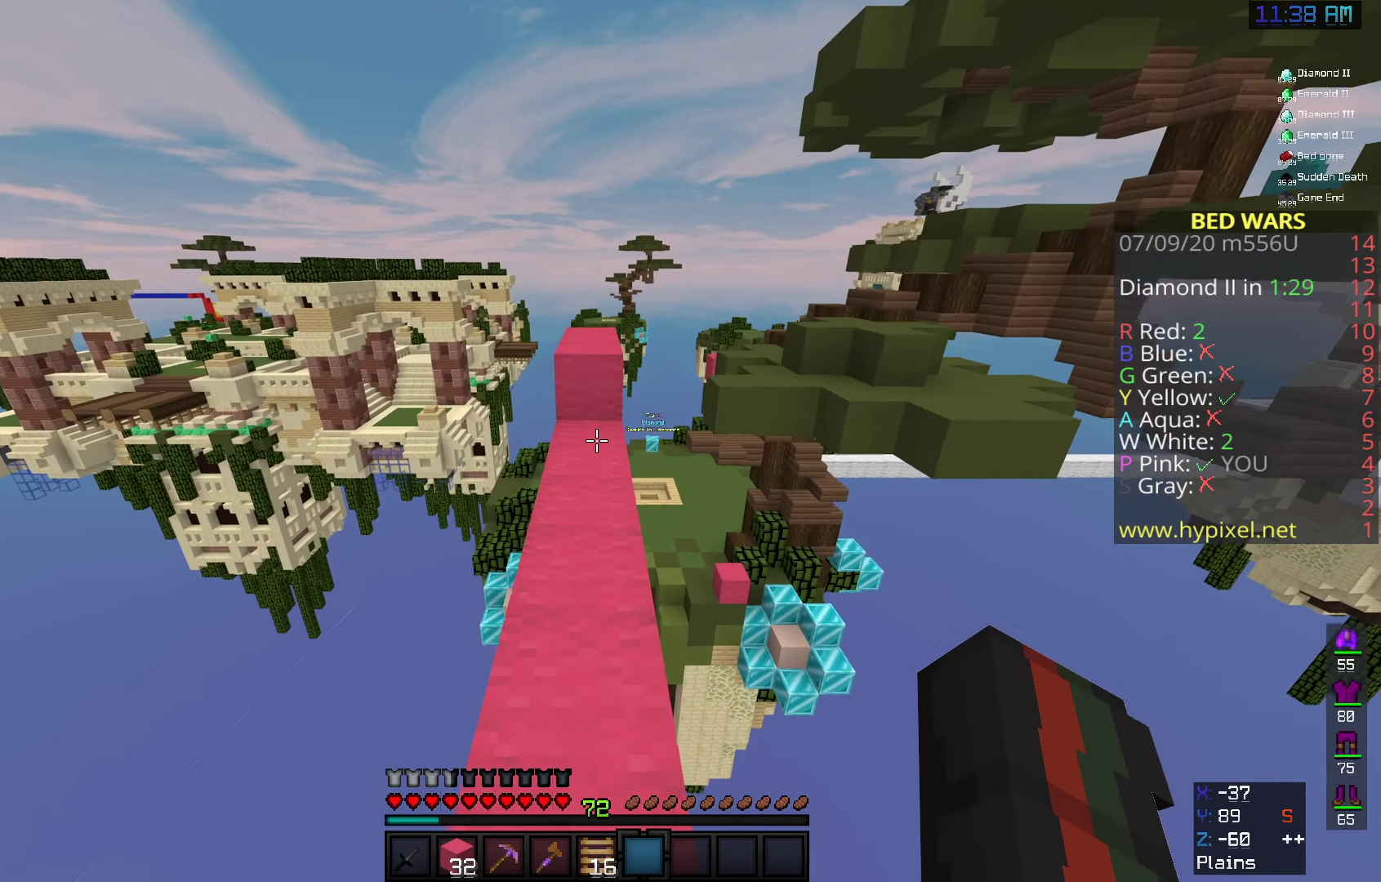
{"dt_ms": 500, "keys": ["w"], "mouse": [], "events": [[441, "space", "up"]]}
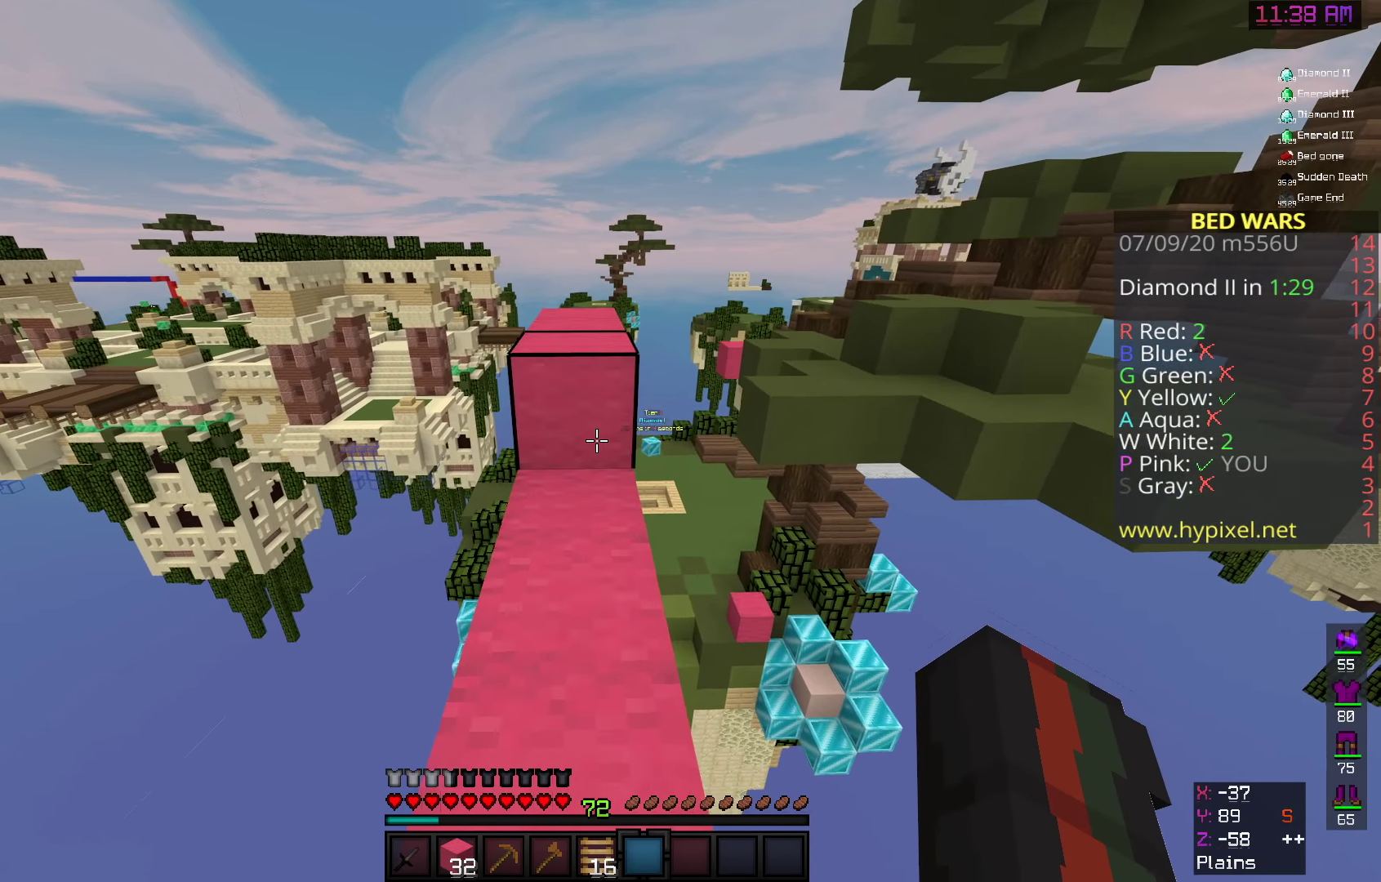
{"dt_ms": 500, "keys": ["a", "space", "w"], "mouse": [], "events": [[208, "a", "down"], [250, "space", "down"]]}
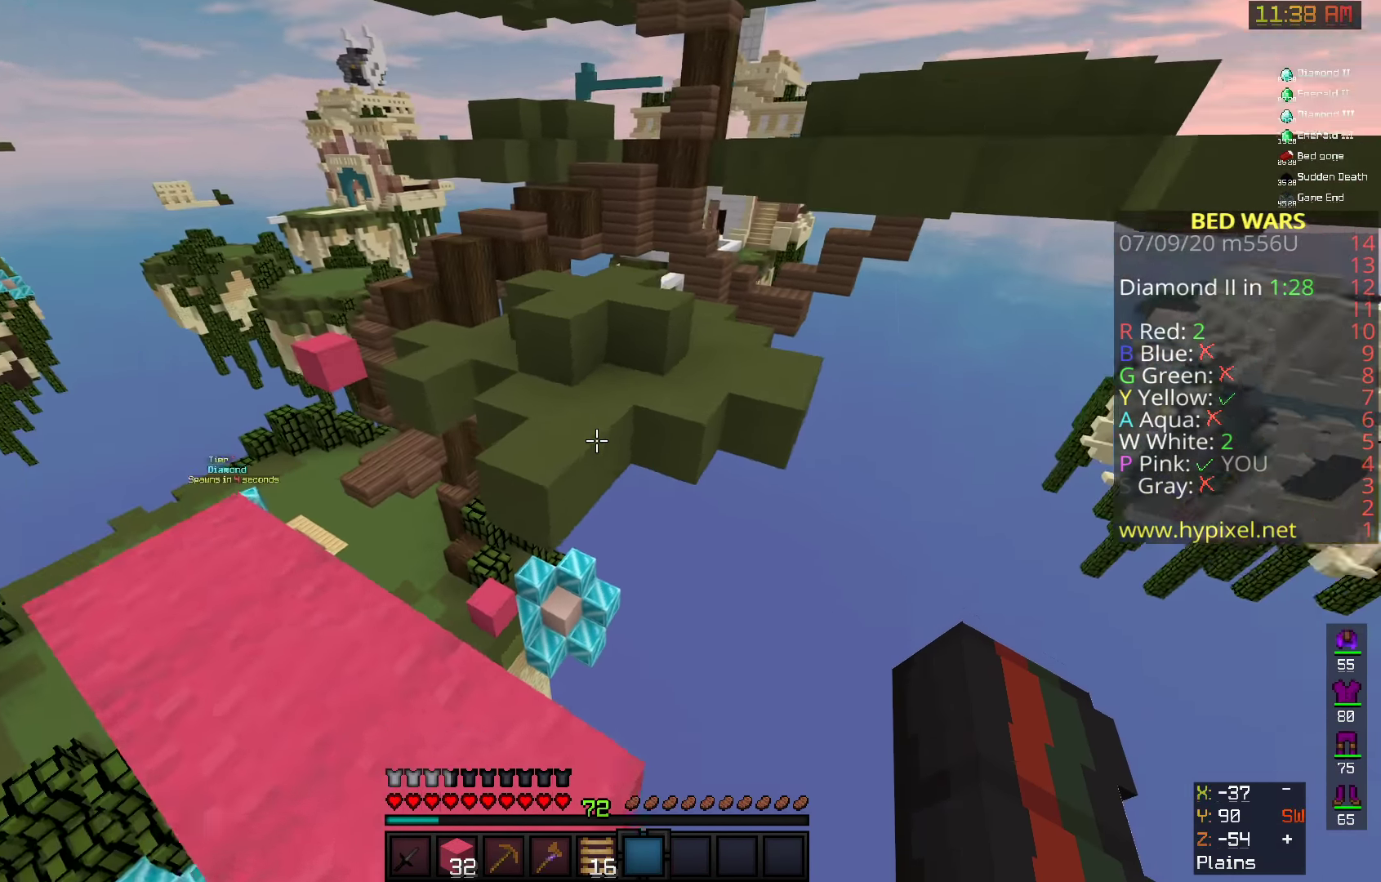
{"dt_ms": 500, "keys": ["d", "space", "w"], "mouse": ["left"], "events": [[50, "a", "up"], [83, "space", "up"], [250, "space", "down"], [400, "d", "down"], [500, "mouse_left", "down"]]}
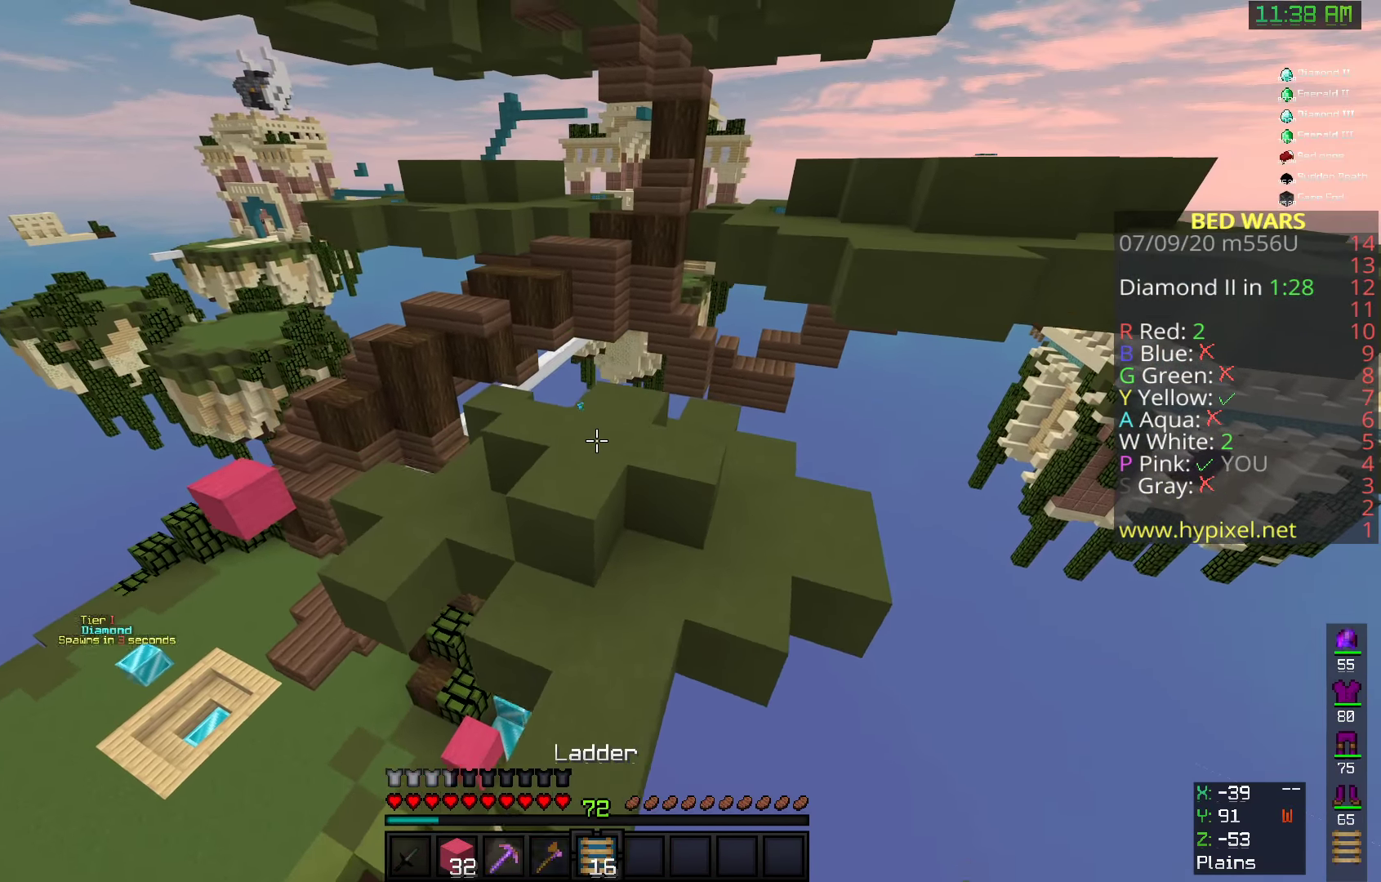
{"dt_ms": 500, "keys": ["space", "w"], "mouse": [], "events": [[83, "space", "up"], [341, "d", "up"], [400, "space", "down"], [458, "mouse_left", "up"]]}
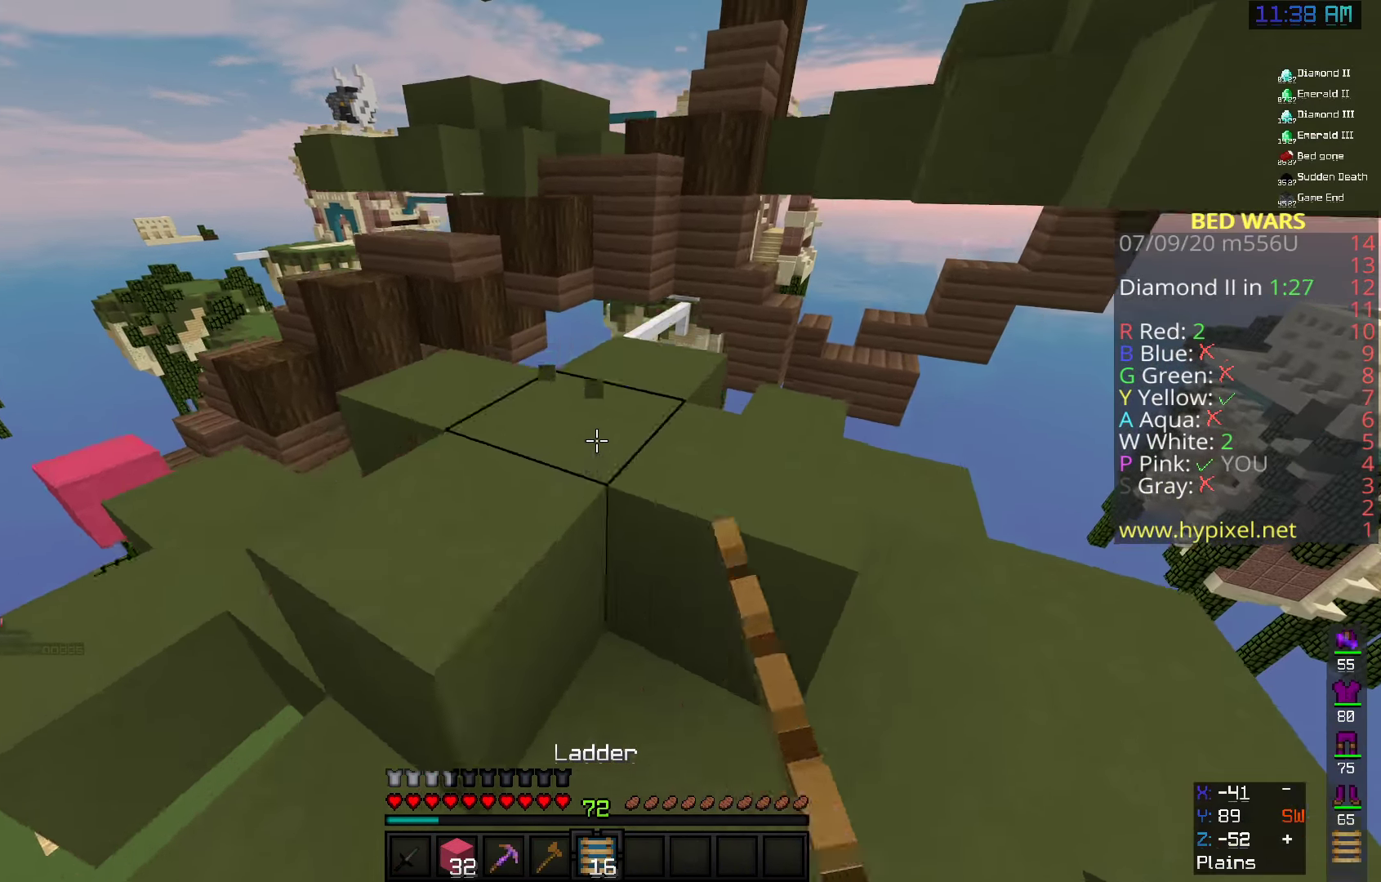
{"dt_ms": 500, "keys": ["a", "w"], "mouse": [], "events": [[50, "a", "down"], [100, "mouse_left", "down"], [233, "space", "up"], [325, "mouse_left", "up"]]}
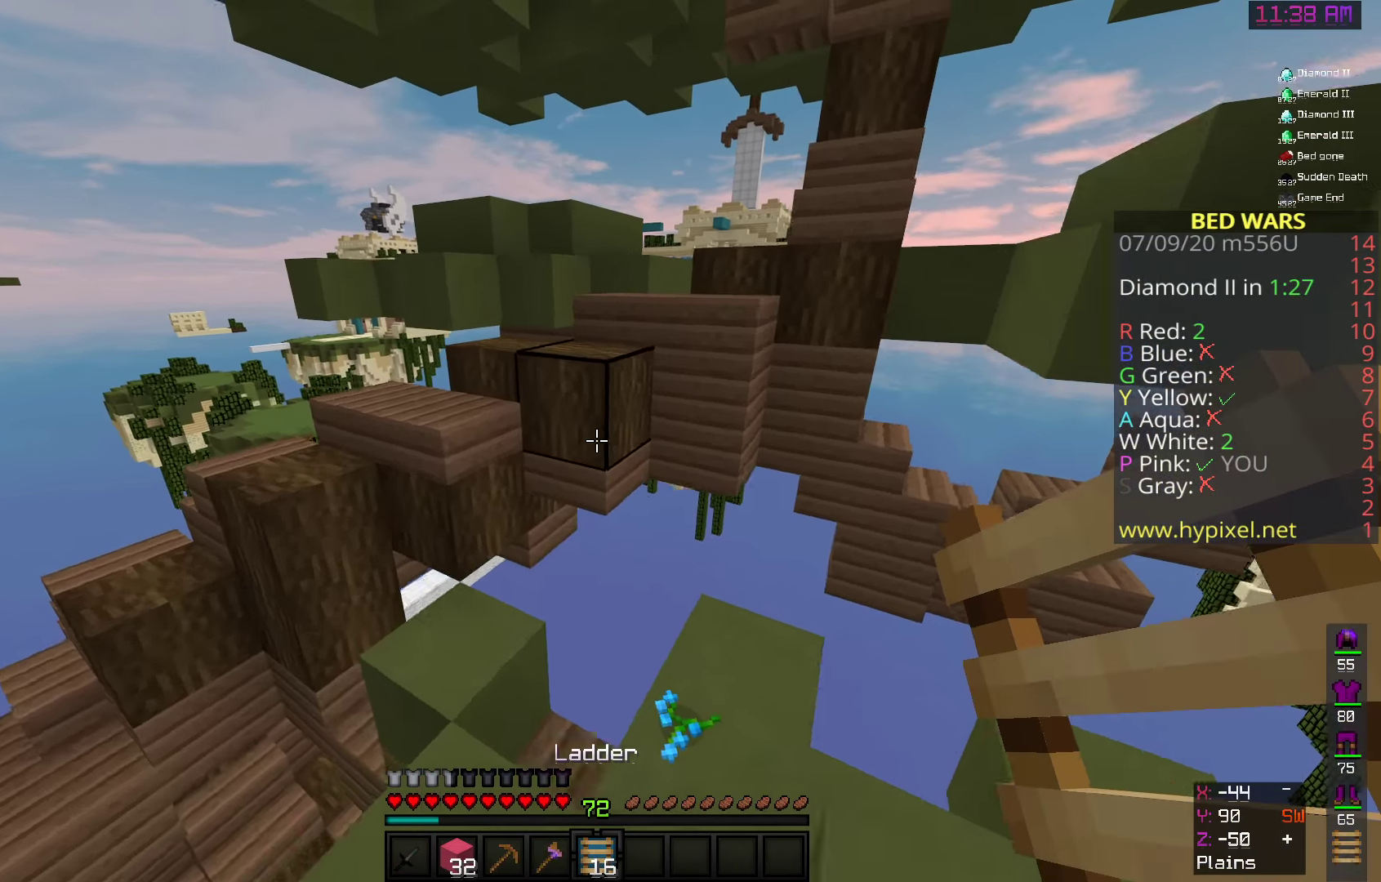
{"dt_ms": 500, "keys": ["a", "w"], "mouse": [], "events": [[100, "a", "up"], [100, "mouse_right", "down"], [150, "space", "down"], [258, "mouse_right", "up"], [400, "a", "down"], [425, "space", "up"]]}
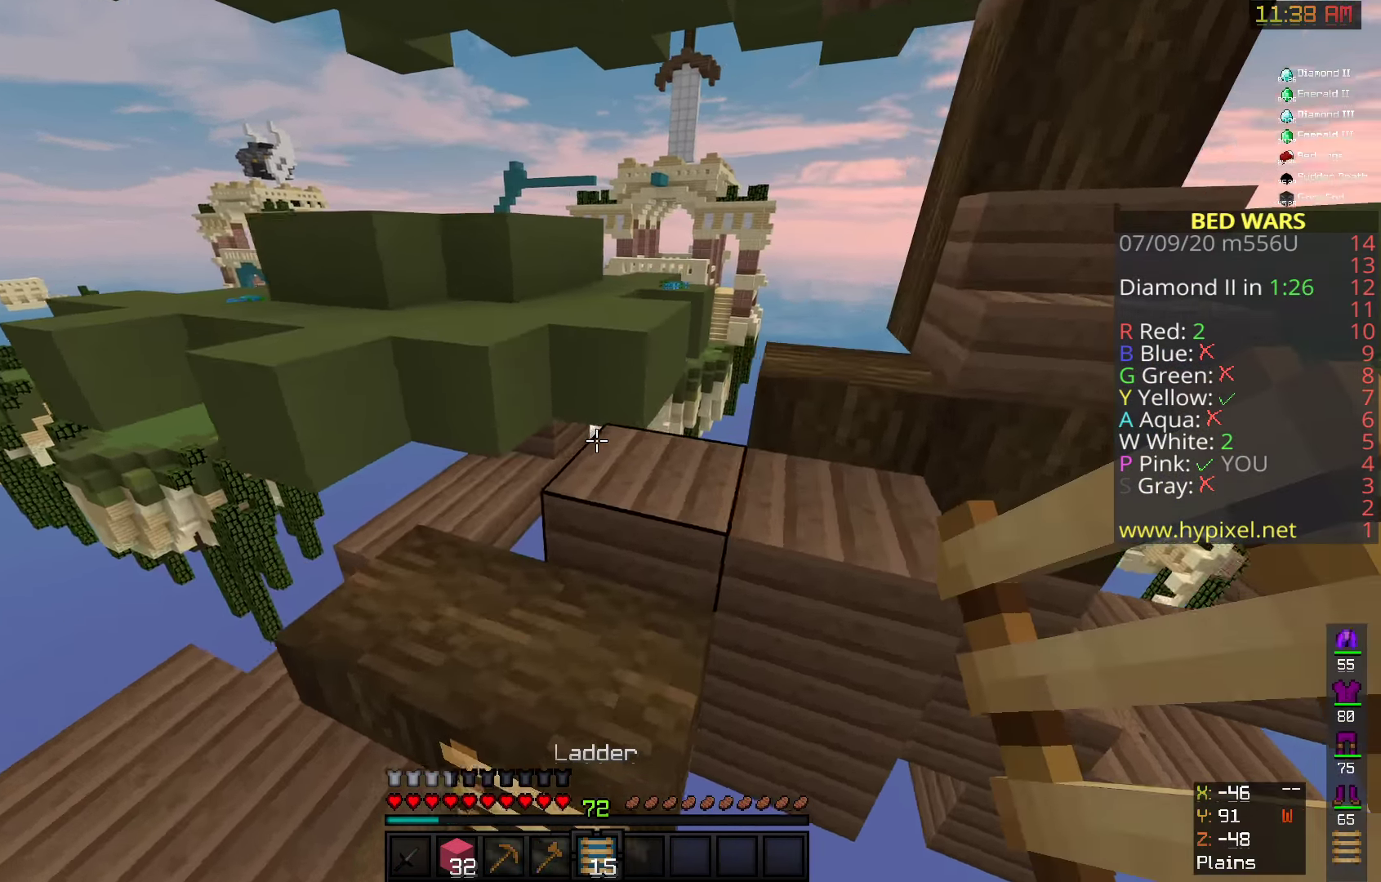
{"dt_ms": 500, "keys": ["d", "w"], "mouse": [], "events": [[100, "d", "down"], [141, "a", "up"]]}
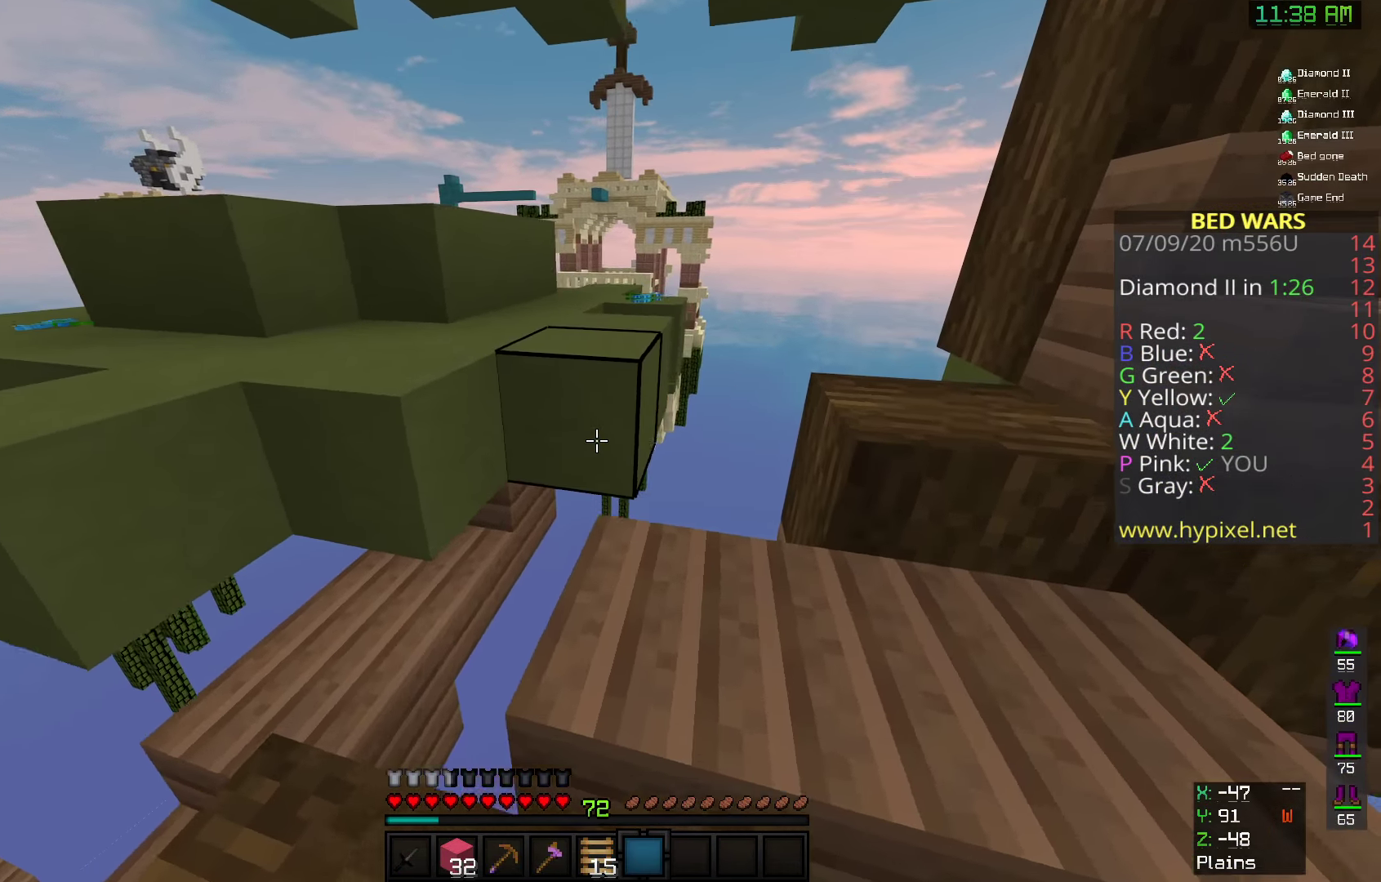
{"dt_ms": 500, "keys": ["w"], "mouse": [], "events": [[150, "a", "down"], [200, "d", "up"], [200, "space", "down"], [400, "a", "up"], [491, "space", "up"]]}
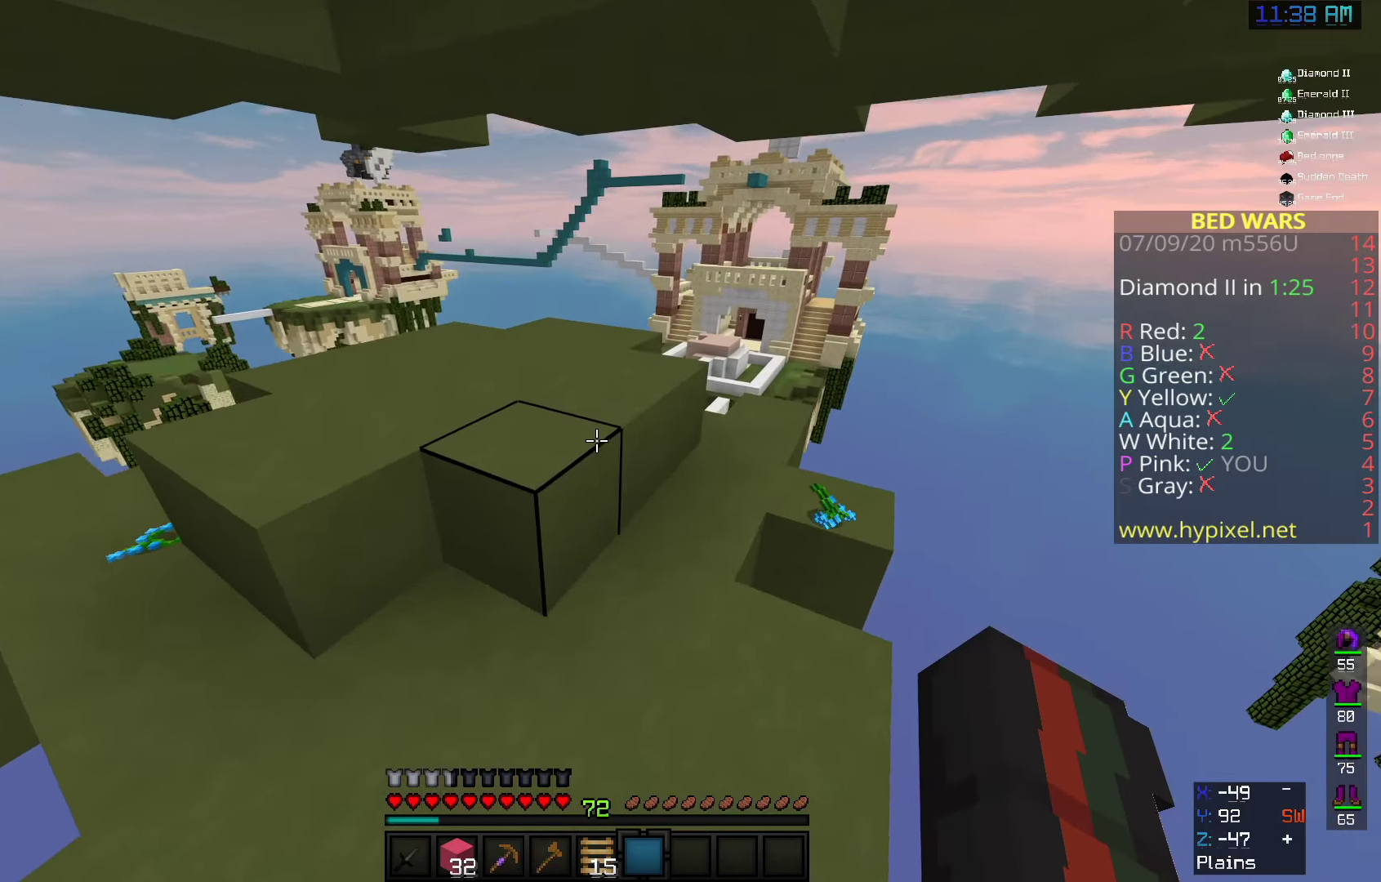
{"dt_ms": 500, "keys": ["w"], "mouse": [], "events": [[50, "a", "down"], [150, "space", "down"], [450, "a", "up"], [483, "space", "up"]]}
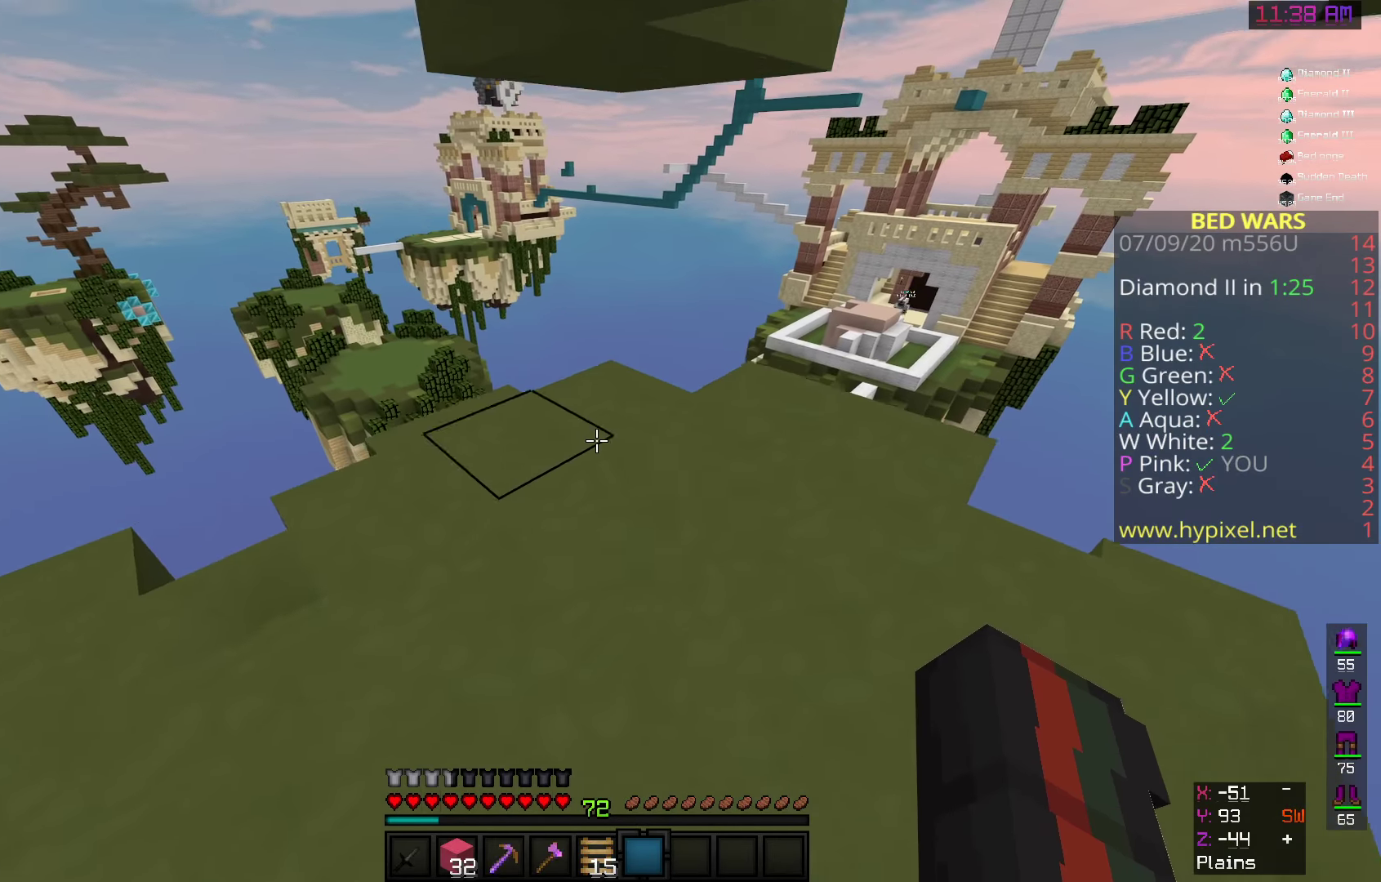
{"dt_ms": 500, "keys": ["a", "w"], "mouse": [], "events": [[400, "a", "down"]]}
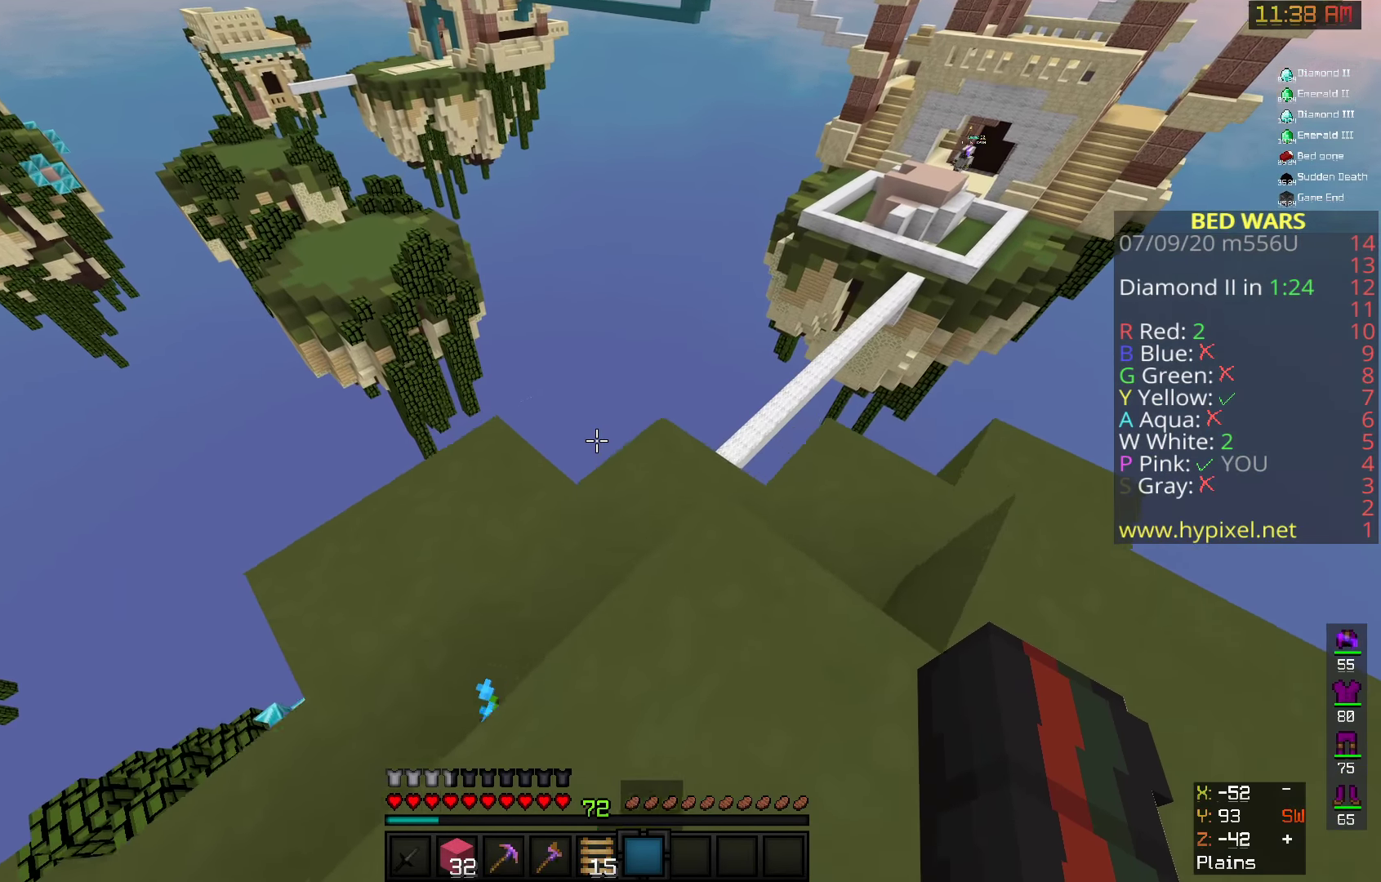
{"dt_ms": 500, "keys": ["d", "w"], "mouse": [], "events": [[350, "a", "up"], [350, "d", "down"], [408, "w", "up"], [500, "w", "down"]]}
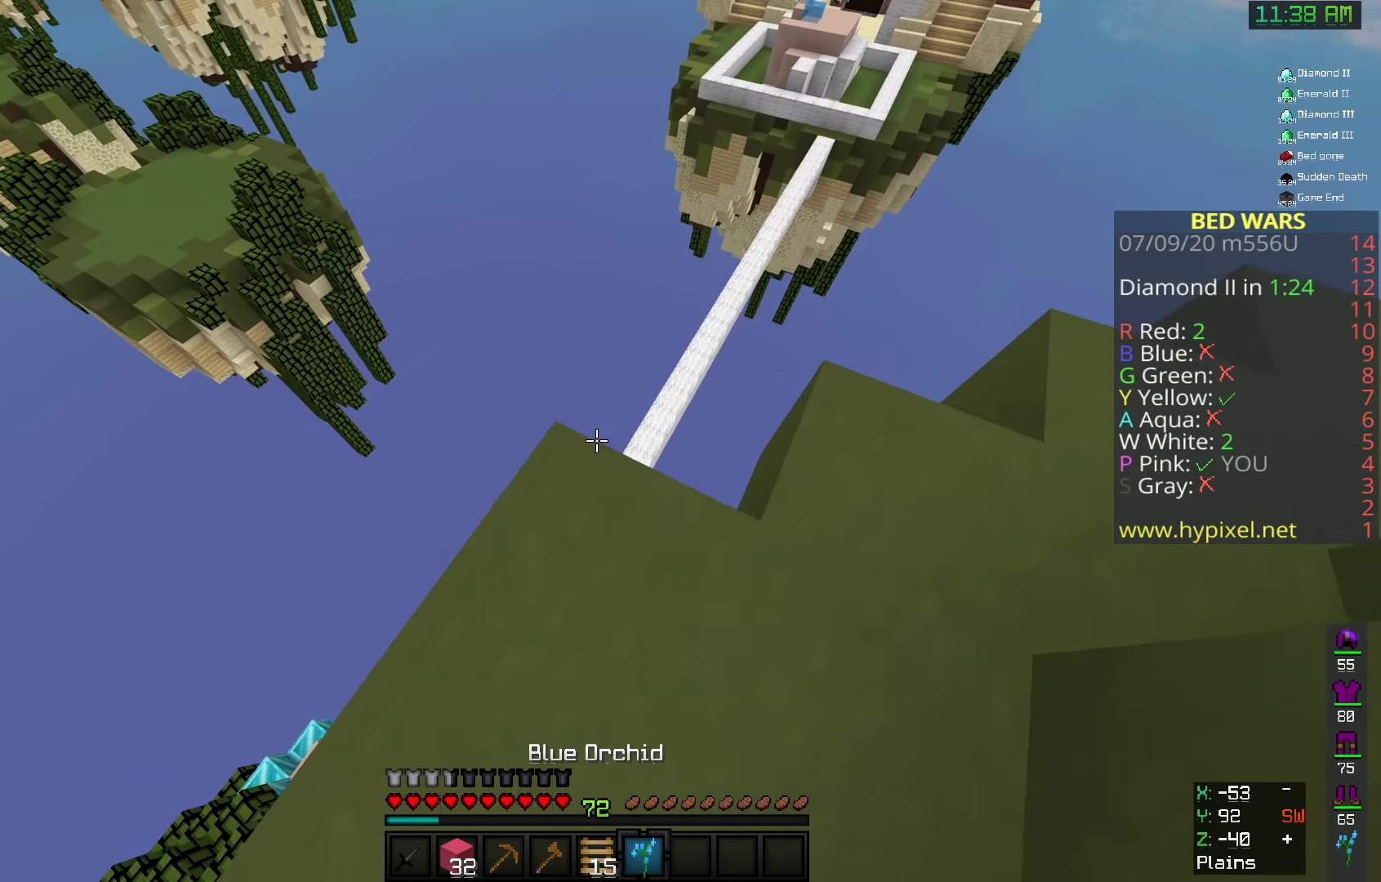
{"dt_ms": 500, "keys": [], "mouse": [], "events": [[142, "w", "up"], [242, "d", "up"]]}
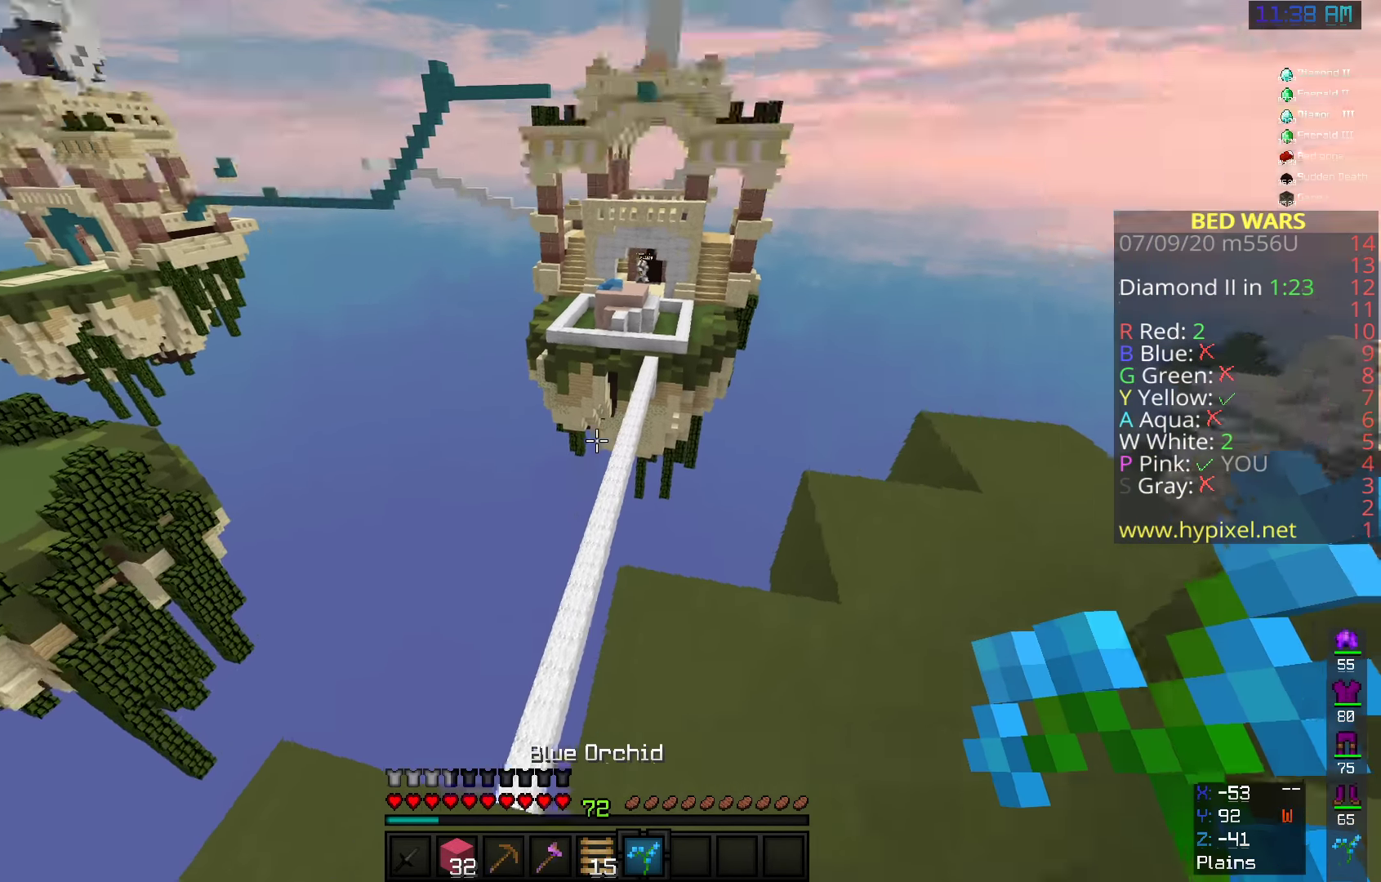
{"dt_ms": 500, "keys": [], "mouse": [], "events": [[150, "w", "down"], [350, "w", "up"]]}
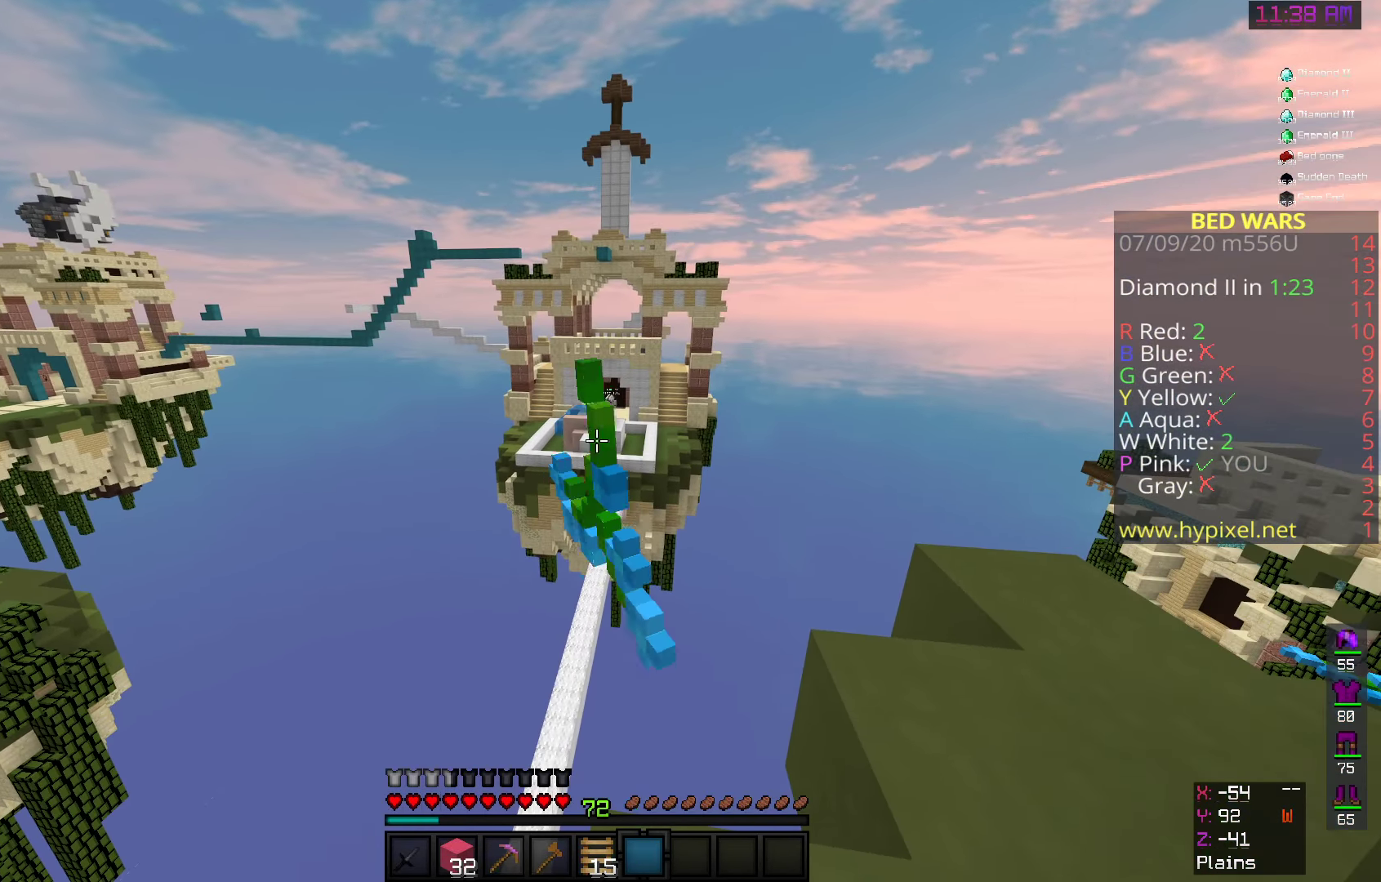
{"dt_ms": 500, "keys": [], "mouse": [], "events": []}
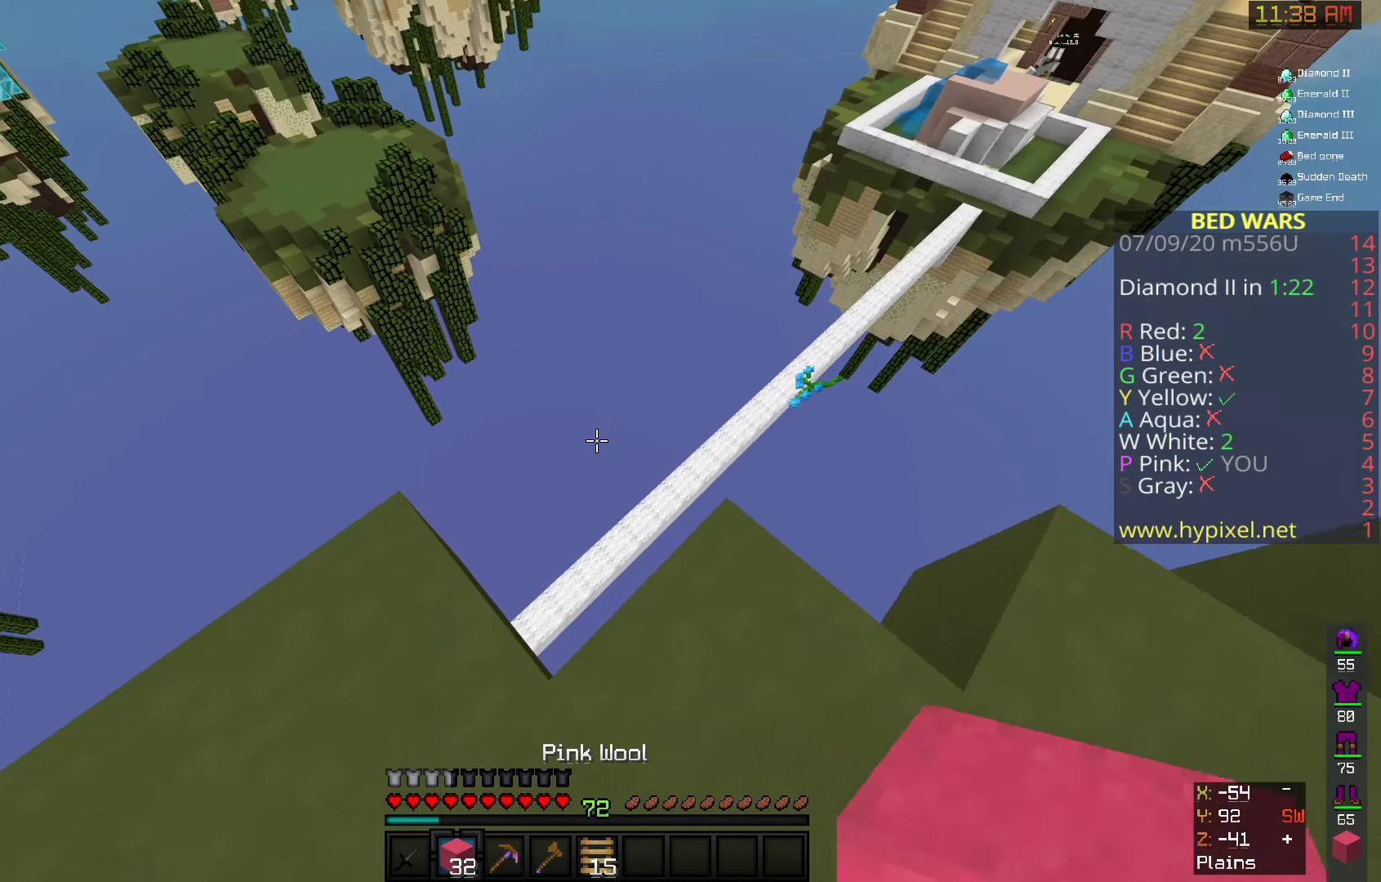
{"dt_ms": 500, "keys": ["w"], "mouse": [], "events": [[50, "w", "down"], [100, "space", "down"], [250, "d", "down"], [383, "space", "up"], [400, "d", "up"]]}
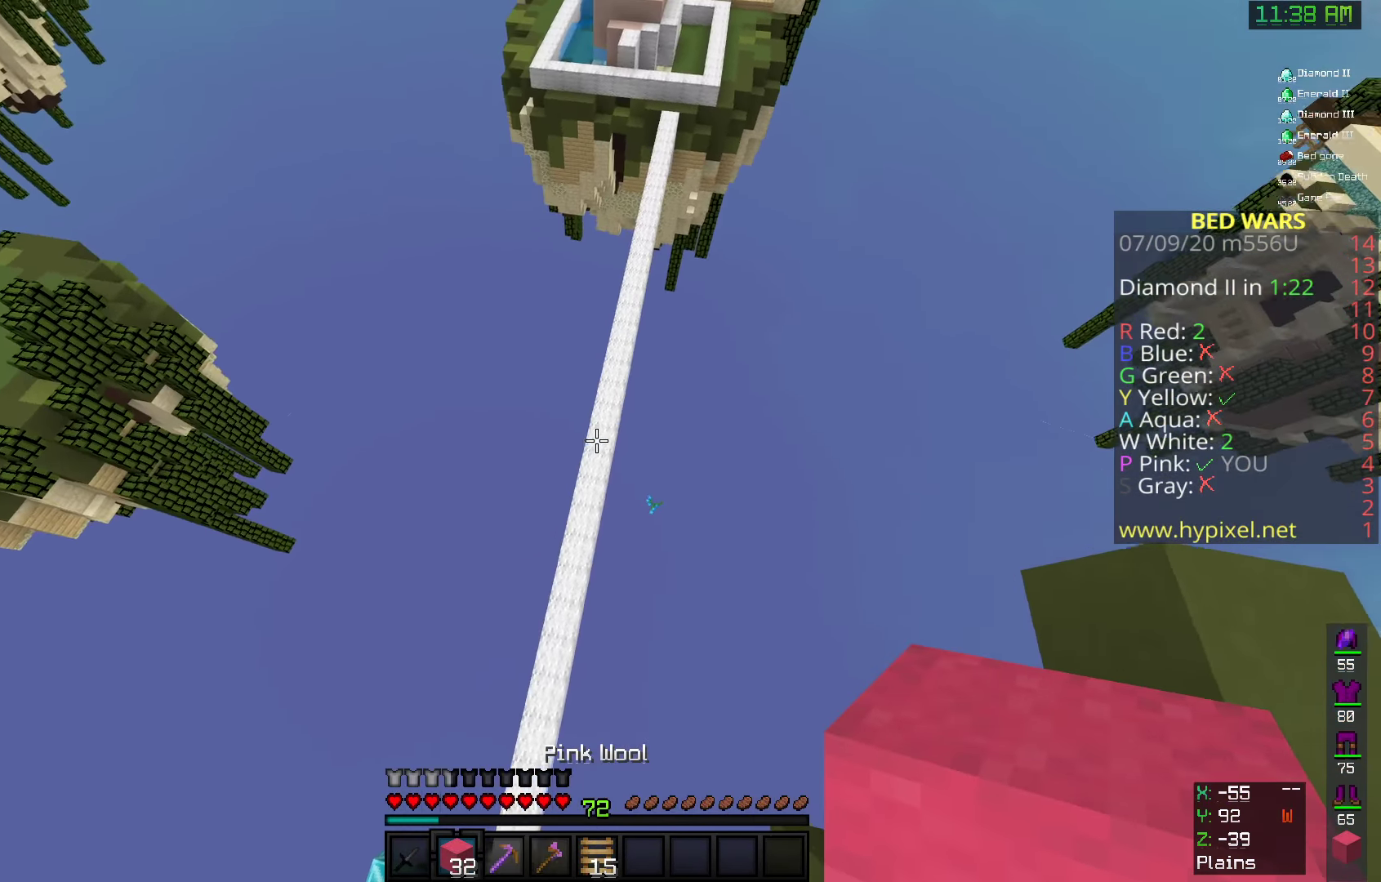
{"dt_ms": 500, "keys": ["w"], "mouse": [], "events": []}
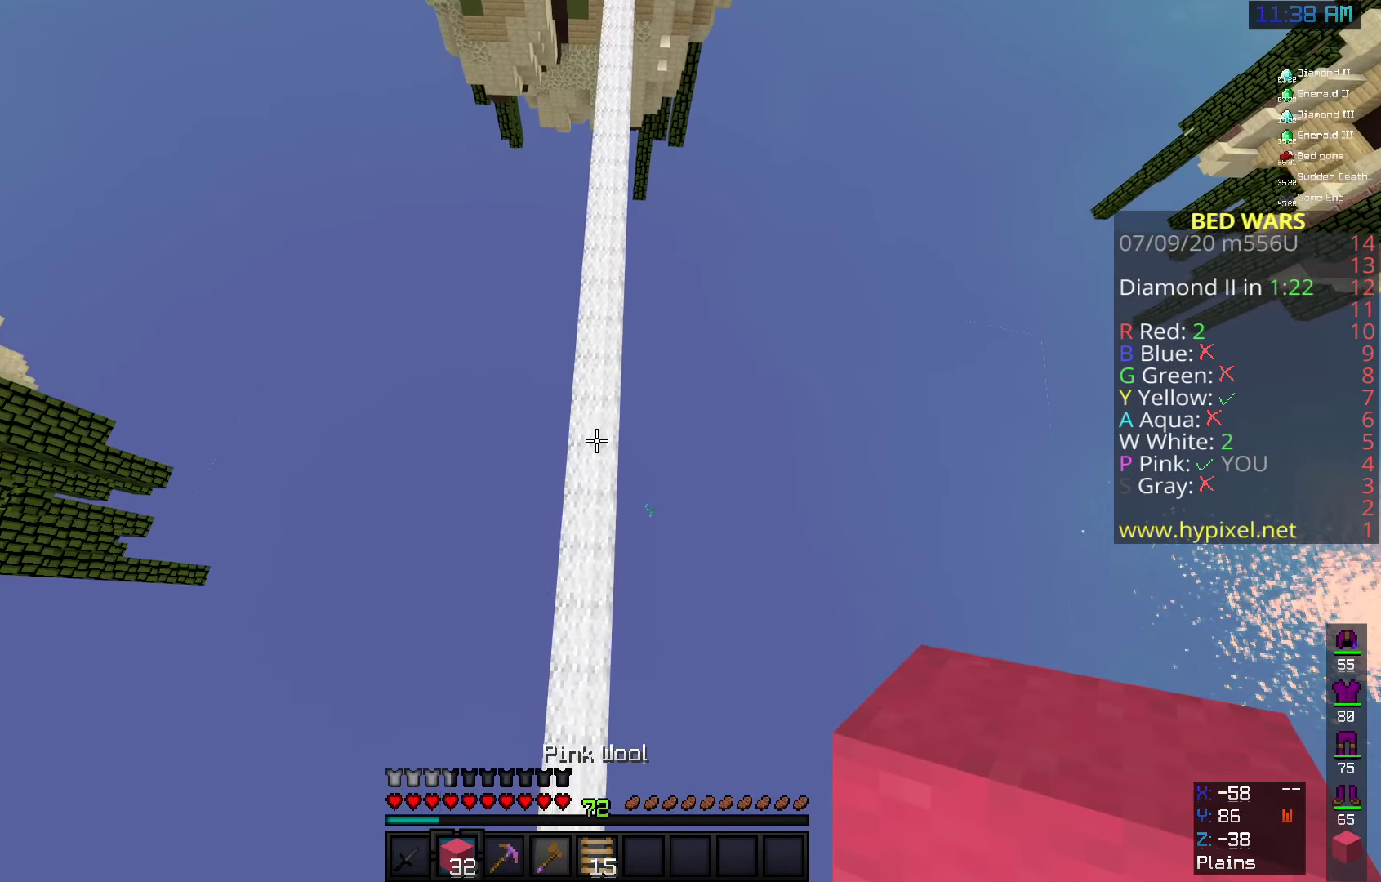
{"dt_ms": 500, "keys": ["w"], "mouse": ["right"], "events": [[200, "mouse_right", "down"]]}
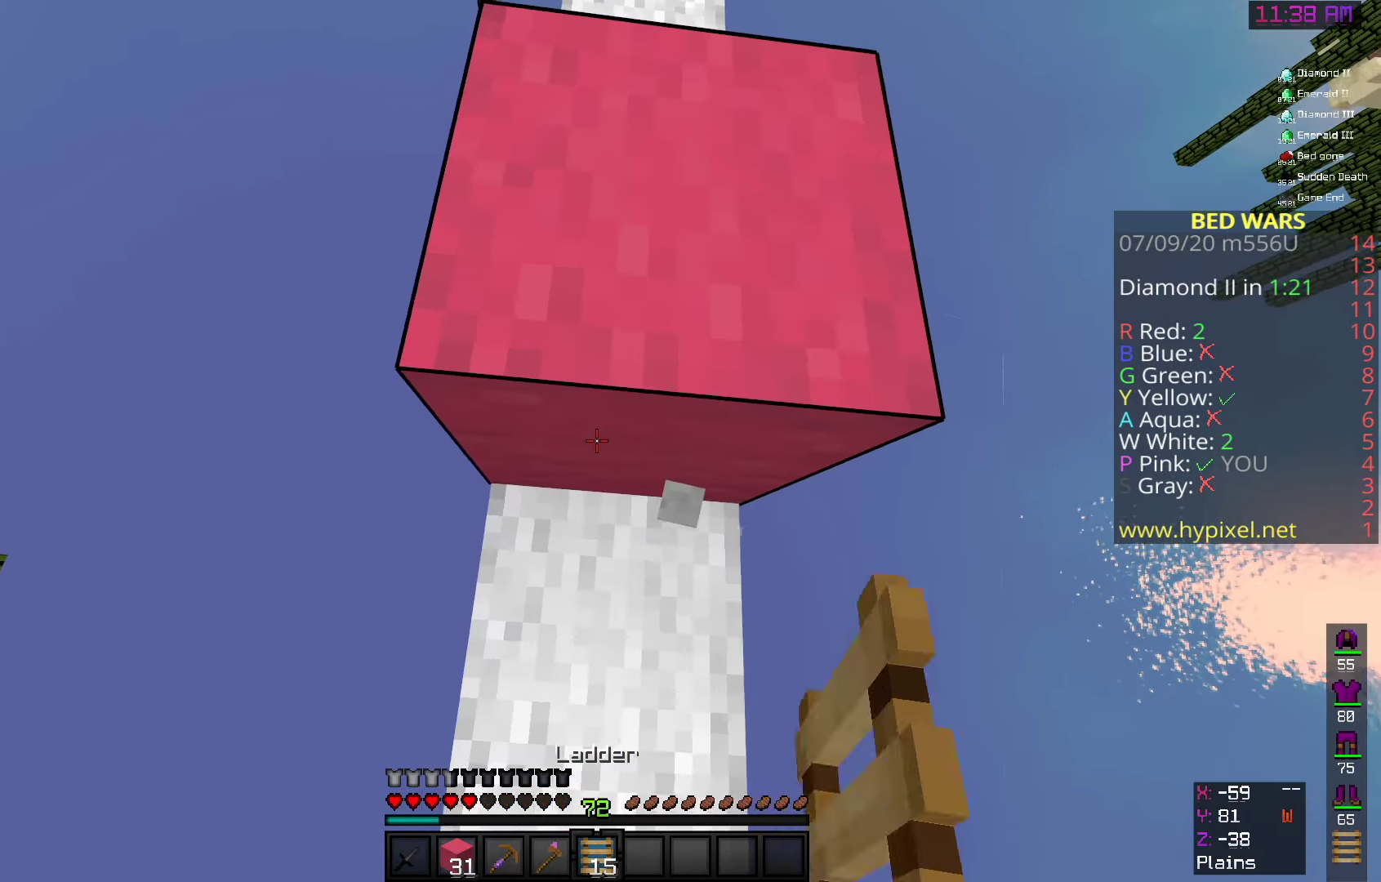
{"dt_ms": 500, "keys": ["space", "w"], "mouse": [], "events": [[158, "mouse_right", "up"], [392, "w", "up"], [400, "space", "down"], [450, "w", "down"]]}
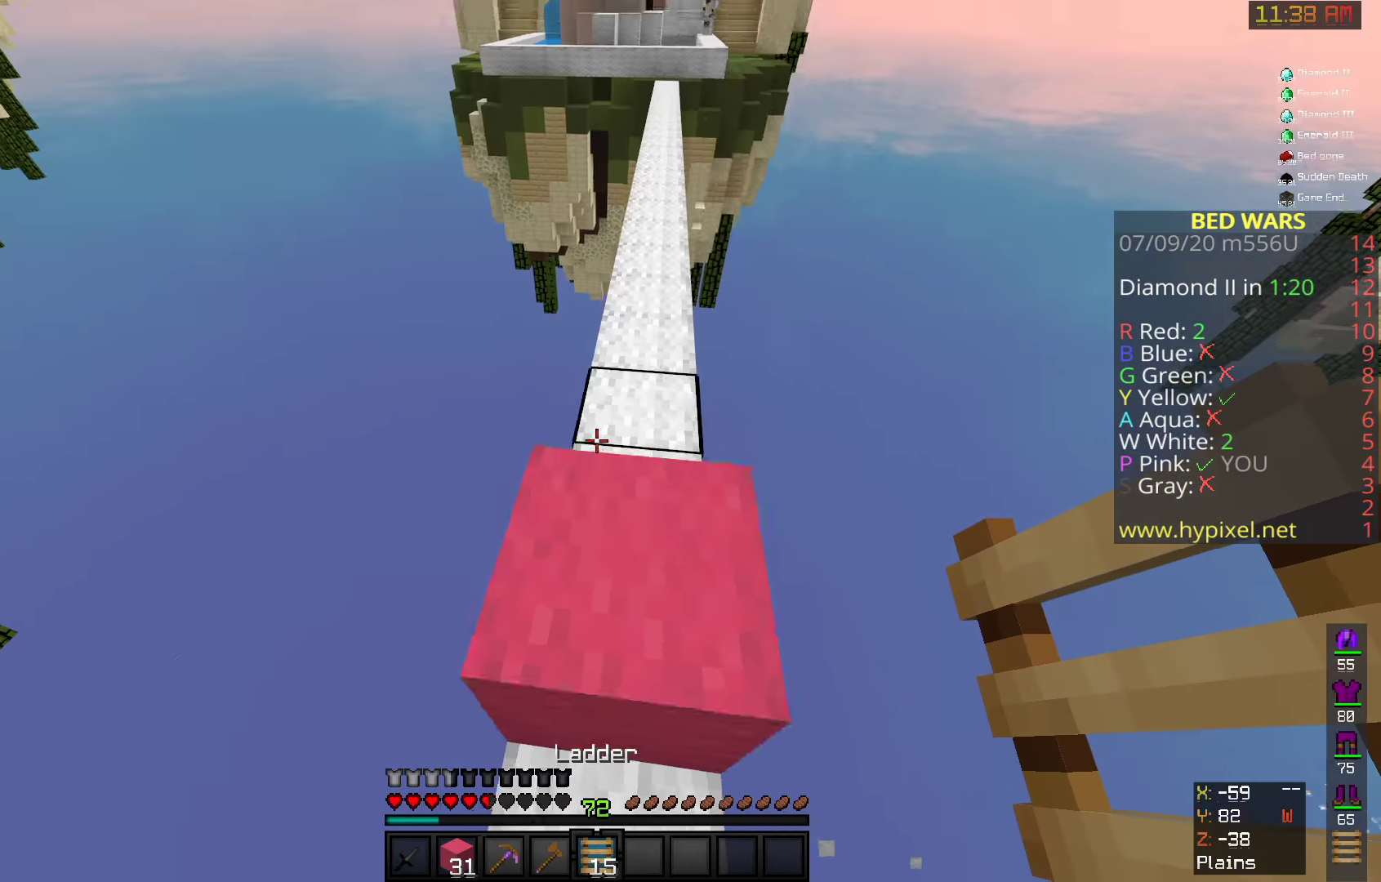
{"dt_ms": 500, "keys": ["space", "w"], "mouse": [], "events": [[192, "space", "up"], [400, "space", "down"]]}
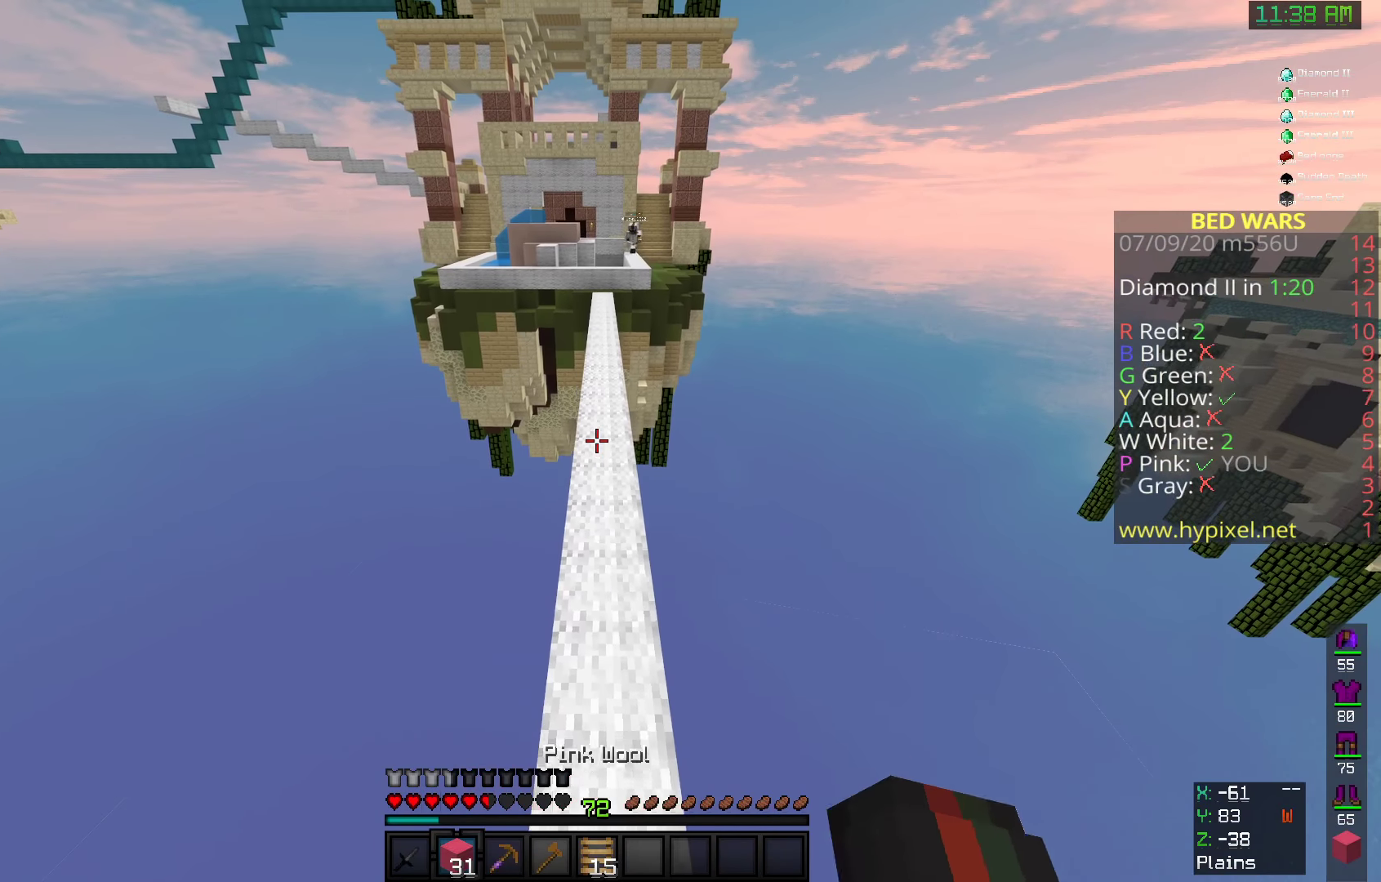
{"dt_ms": 500, "keys": ["w"], "mouse": [], "events": [[234, "space", "up"]]}
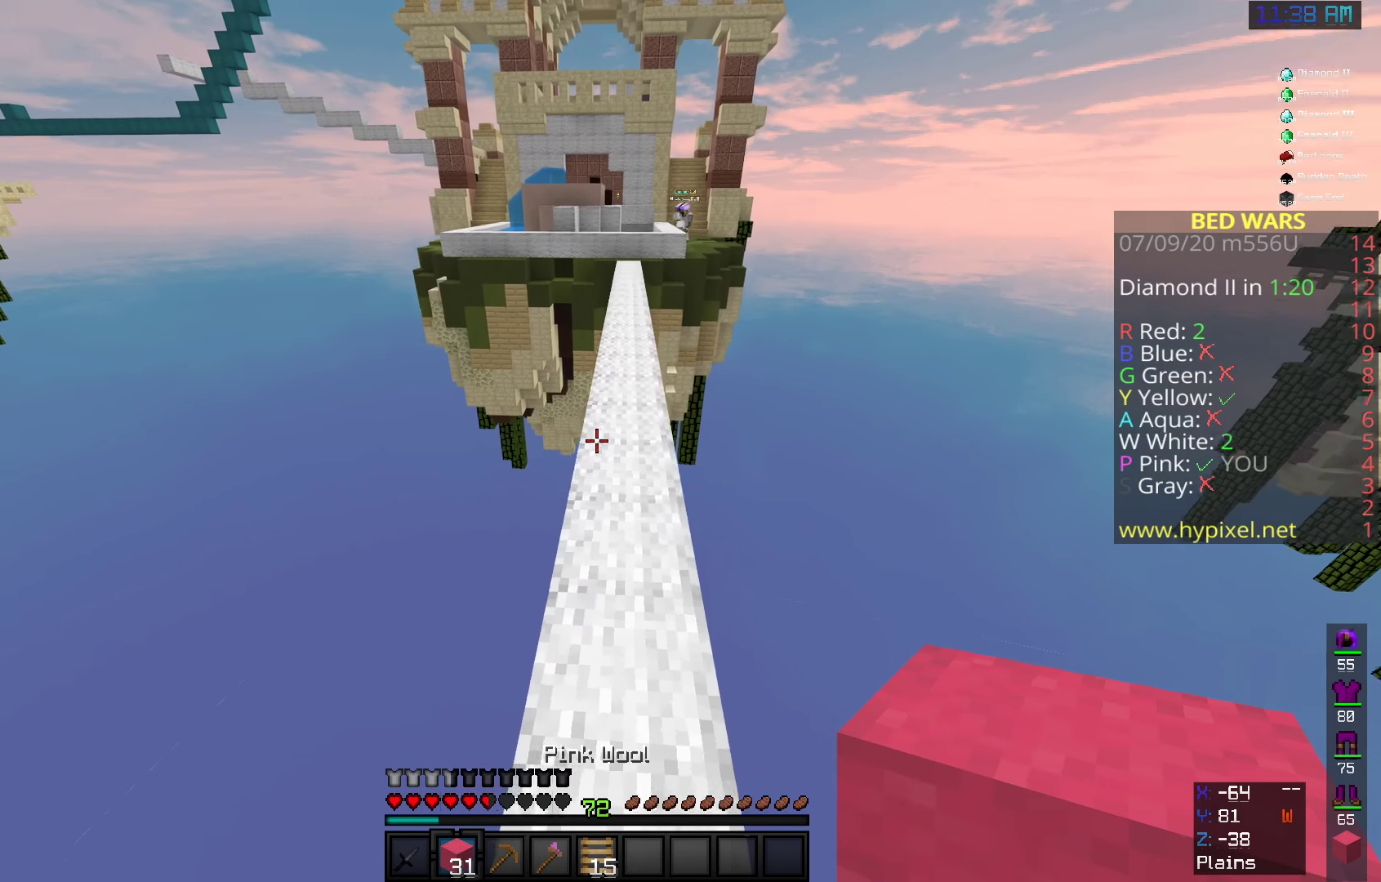
{"dt_ms": 500, "keys": ["space", "w"], "mouse": ["right"], "events": [[50, "space", "down"], [350, "mouse_right", "down"]]}
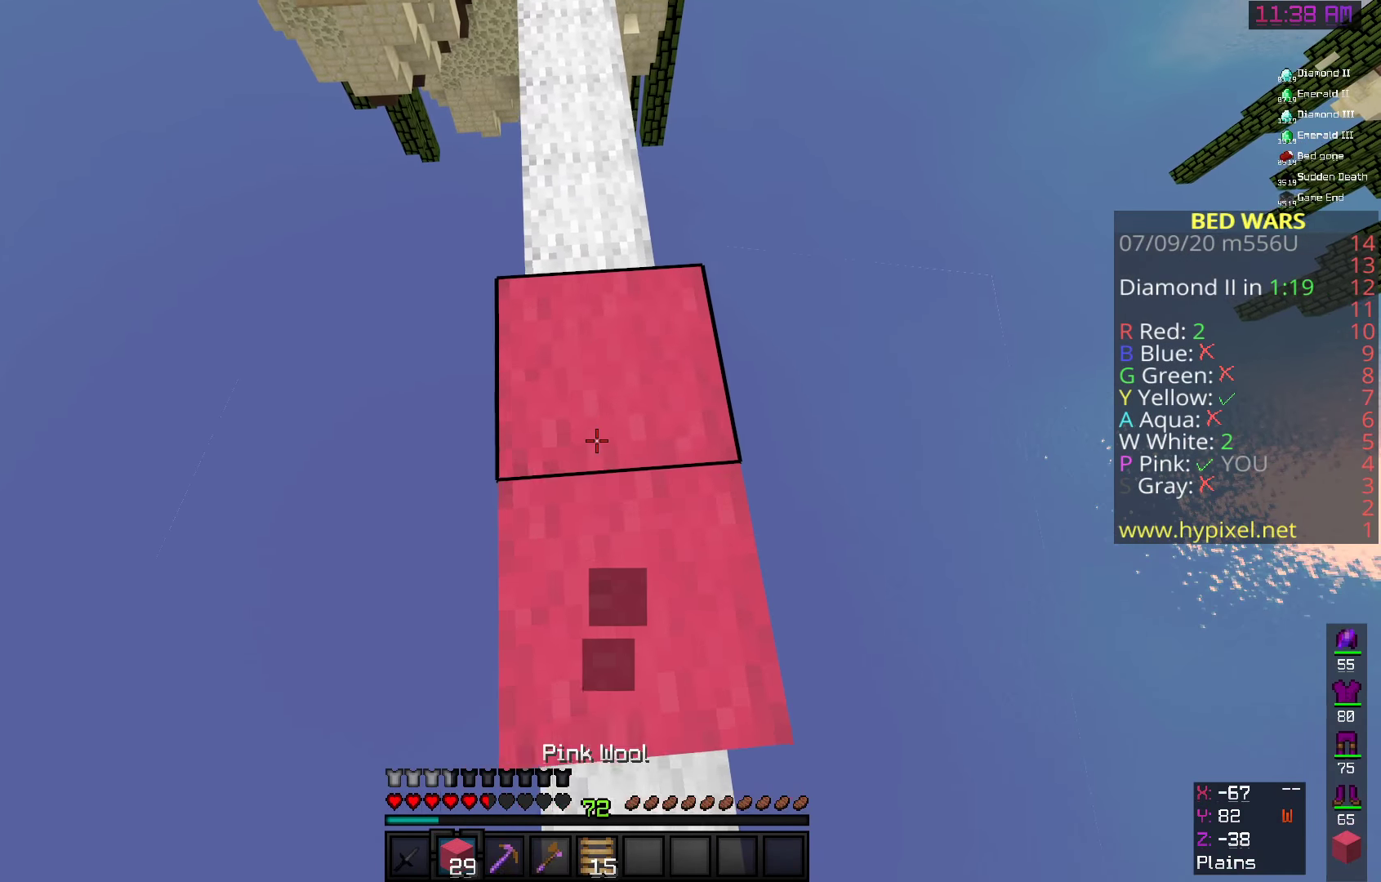
{"dt_ms": 500, "keys": ["space", "w"], "mouse": ["right"], "events": []}
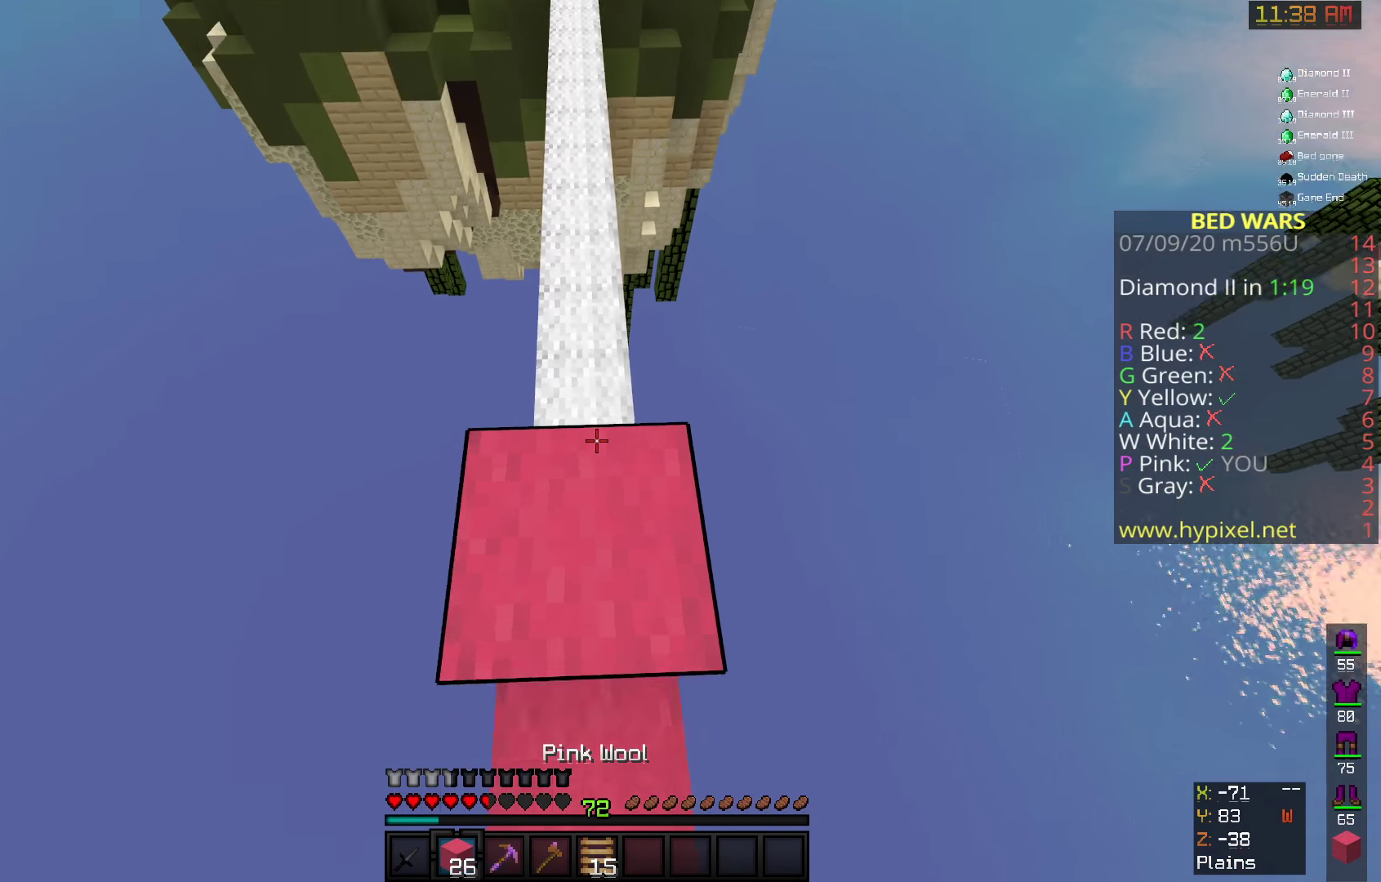
{"dt_ms": 500, "keys": [], "mouse": [], "events": [[100, "mouse_right", "up"], [284, "space", "up"], [342, "w", "up"]]}